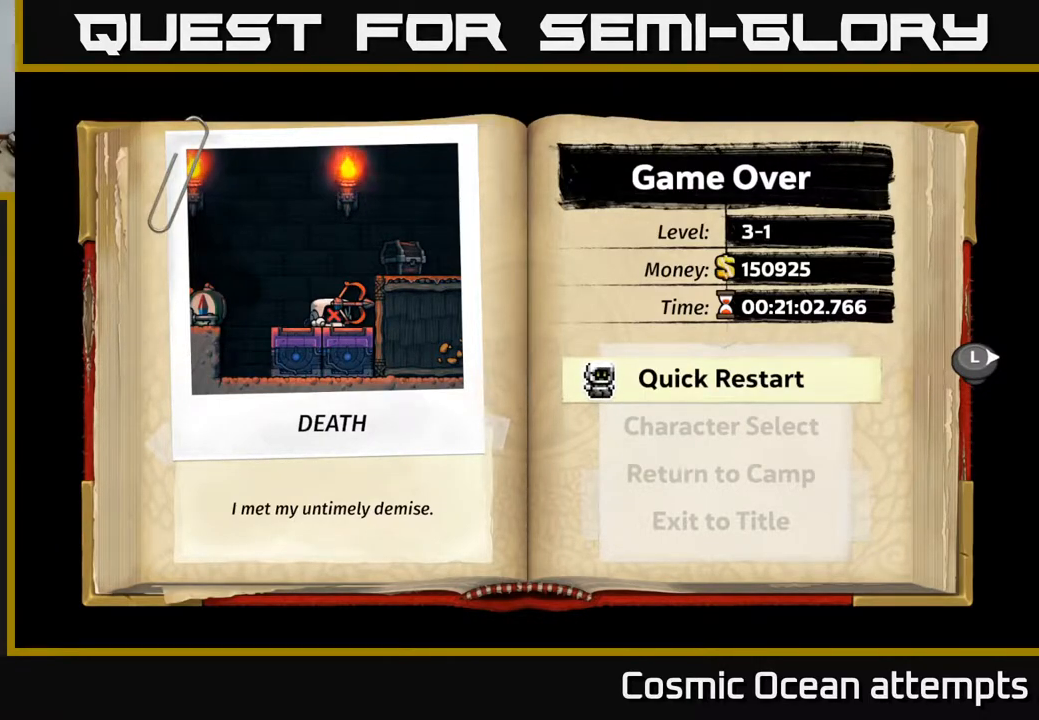
Gameplay with a controller (Xbox layout); each line is a JSON object with the inputs held at the frame after it. "events" lists button and stick changes between this image and that frame as [ms after this image, input, new state], when the widget could be followed in between. Not read: left_stick.
{"buttons": ["DPAD_DOWN"], "right_stick": "center", "events": [[417, "DPAD_DOWN", "down"]]}
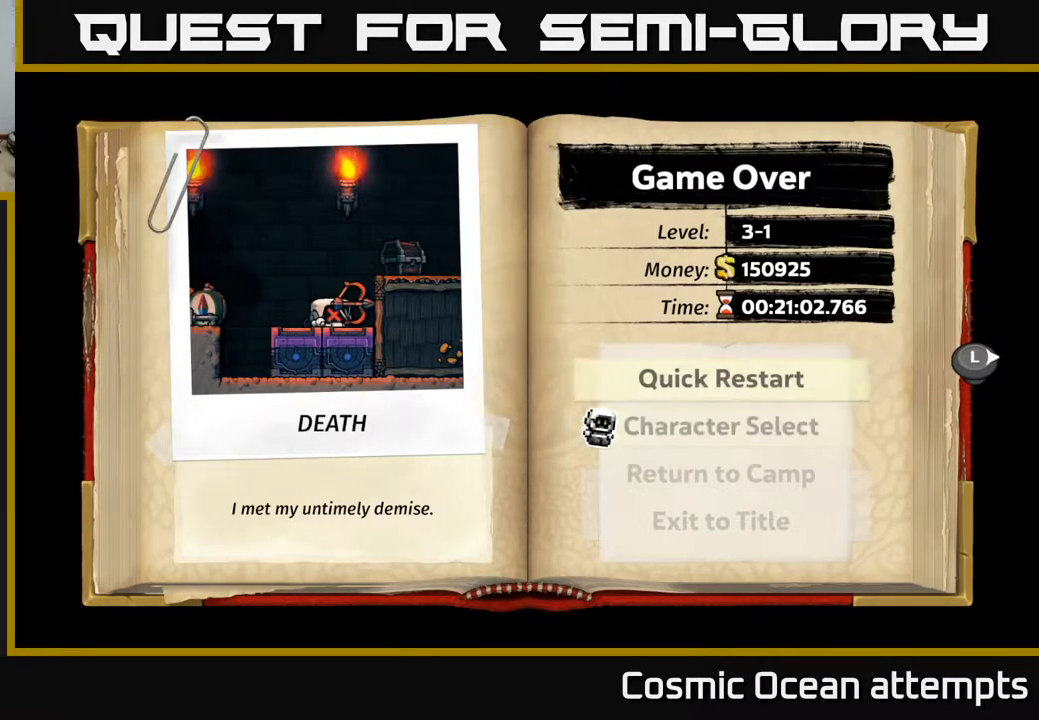
{"buttons": [], "right_stick": "center", "events": [[17, "DPAD_DOWN", "up"], [217, "DPAD_UP", "down"], [333, "DPAD_UP", "up"]]}
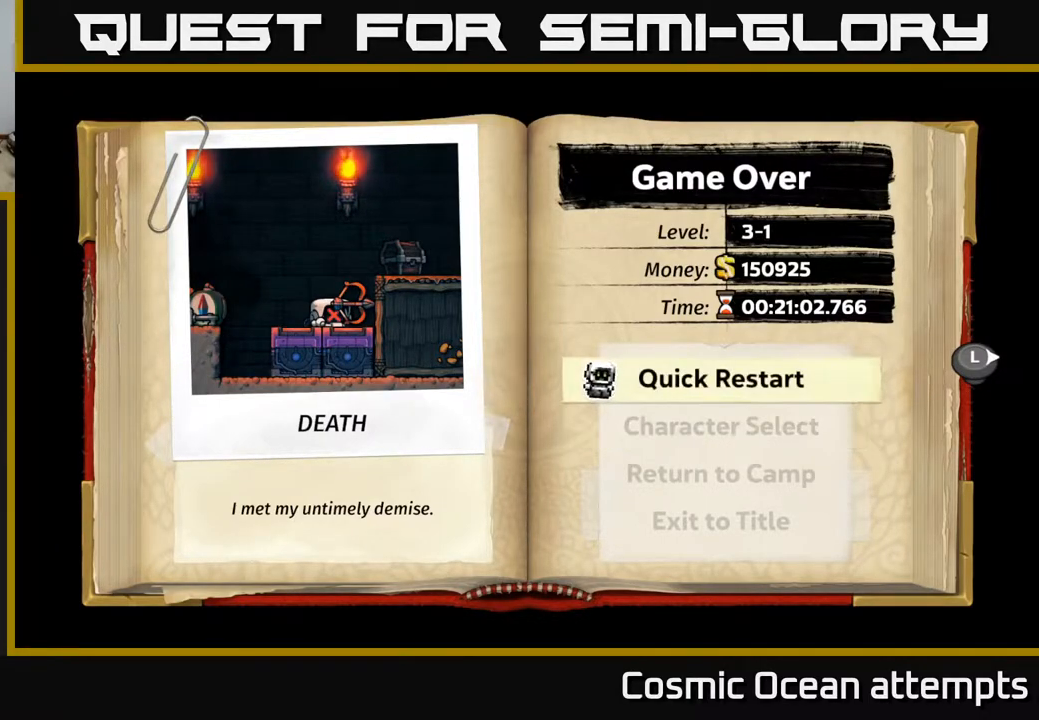
{"buttons": [], "right_stick": "center", "events": []}
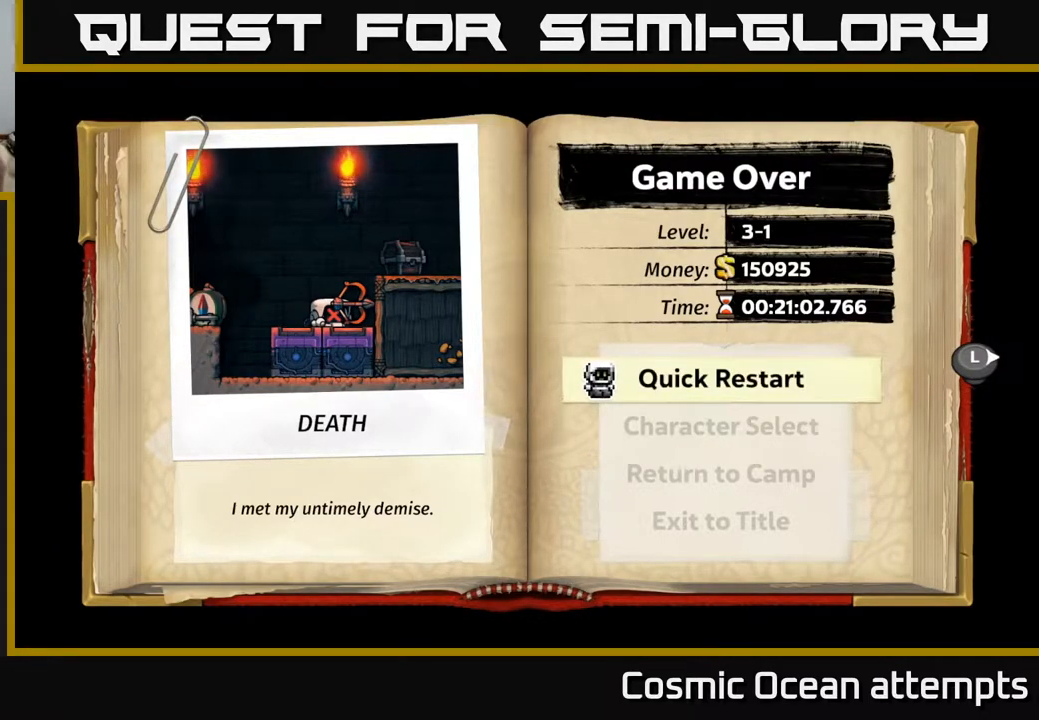
{"buttons": [], "right_stick": "center", "events": []}
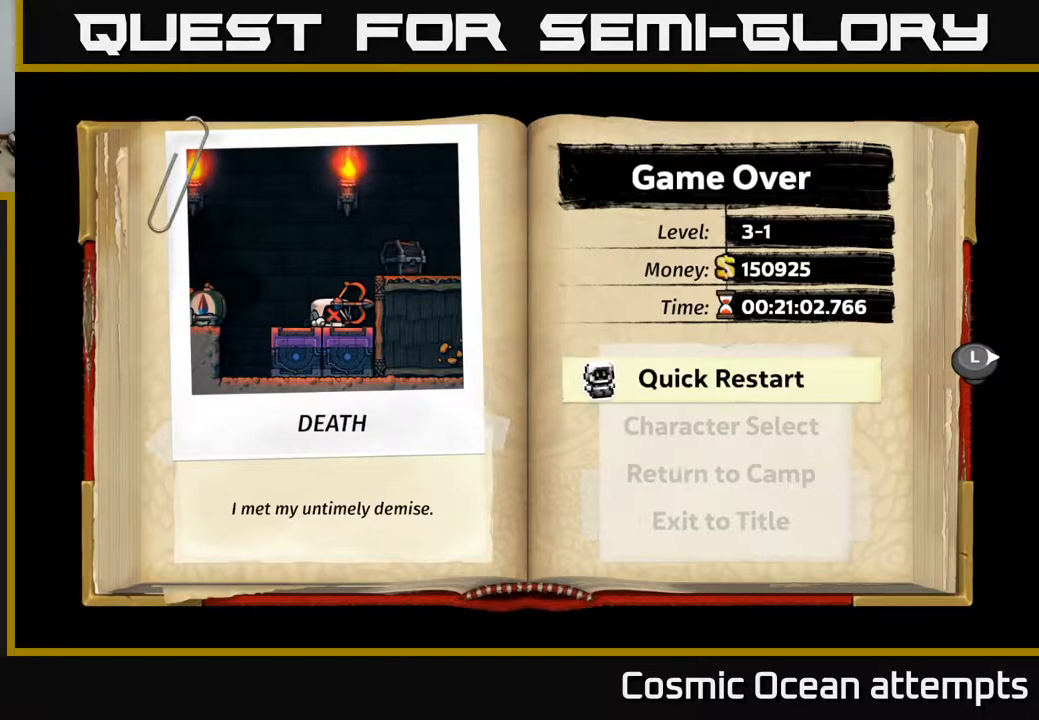
{"buttons": [], "right_stick": "center", "events": []}
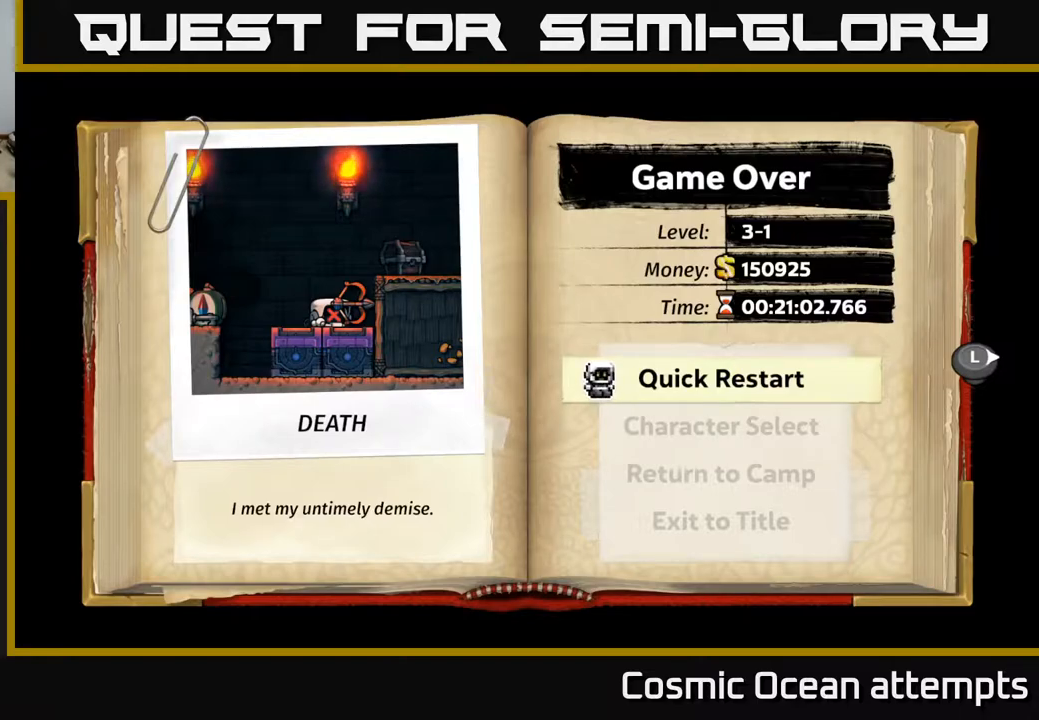
{"buttons": [], "right_stick": "center", "events": []}
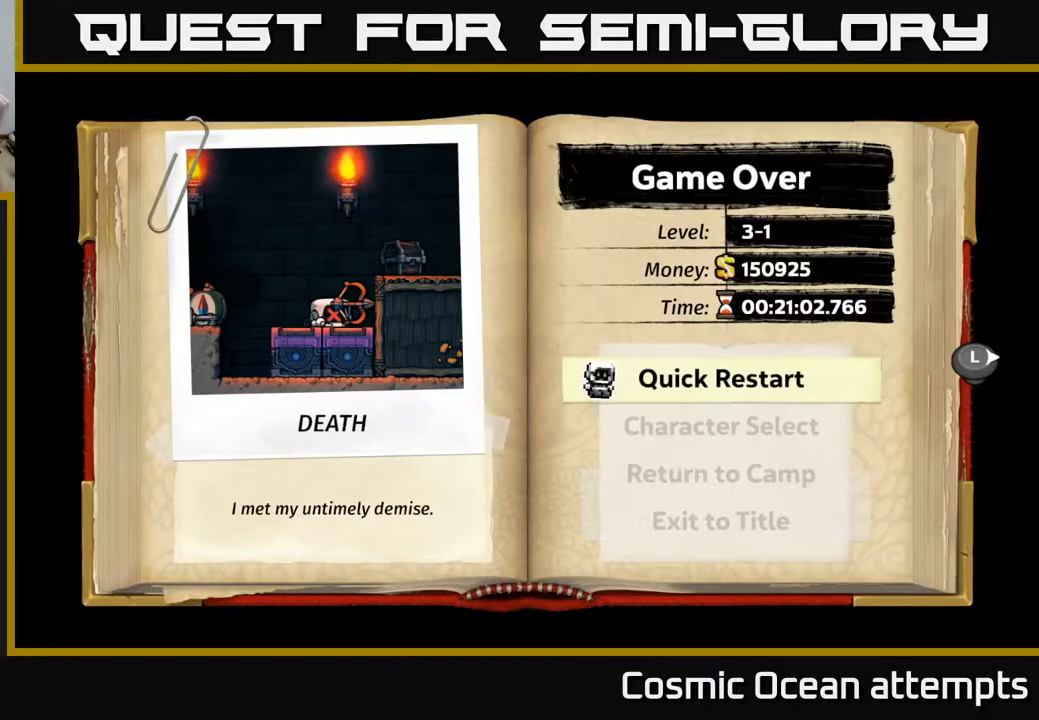
{"buttons": [], "right_stick": "center", "events": []}
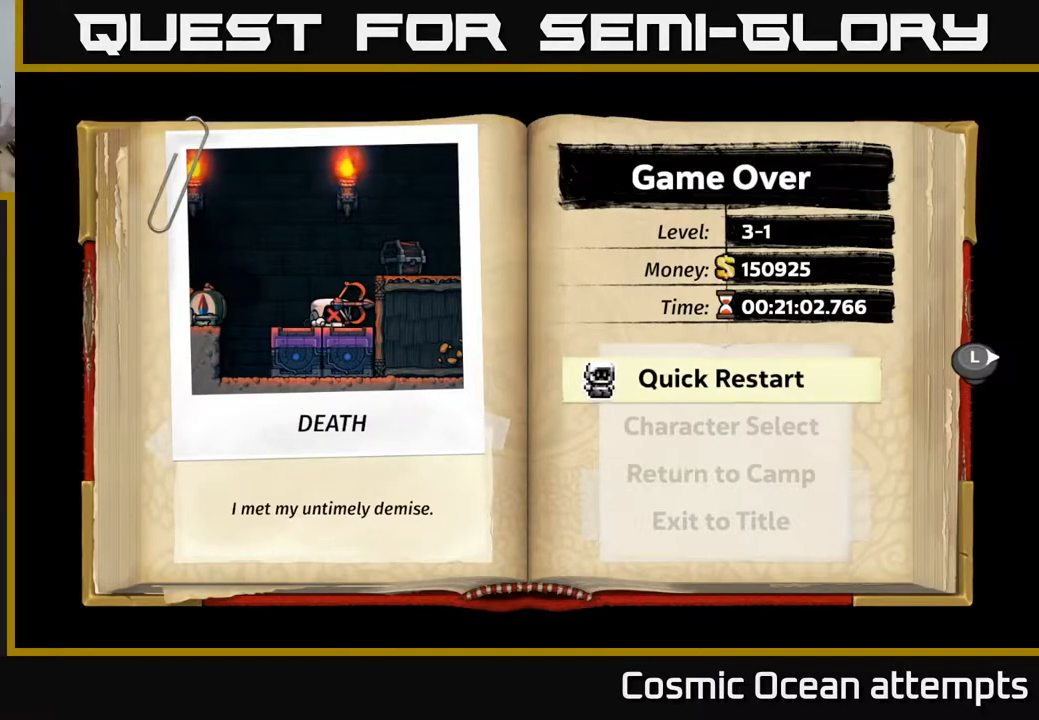
{"buttons": [], "right_stick": "center", "events": []}